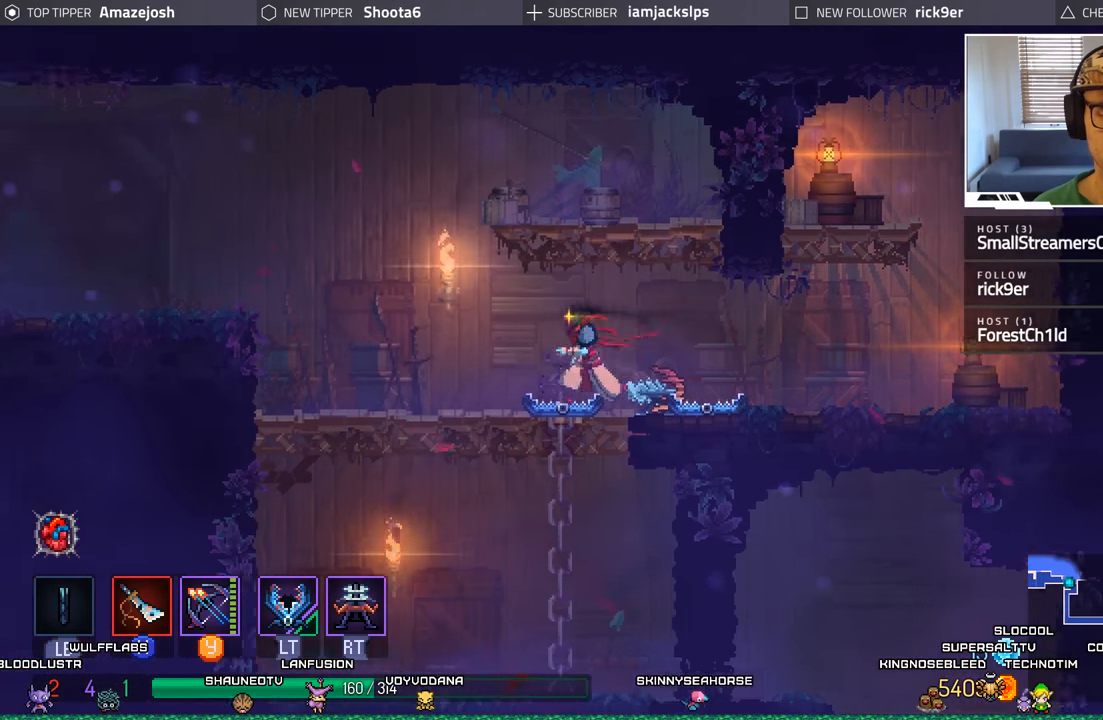
Gameplay with a controller (Xbox layout); each line is a JSON object with the inputs held at the frame after it. "events" lists button and stick changes between this image and that frame as [ms after this image, input, new state], when the widget could be followed in between.
{"buttons": ["A", "DPAD_LEFT"], "left_stick": "center", "right_stick": "center", "events": [[250, "A", "down"], [367, "A", "up"], [450, "A", "down"]]}
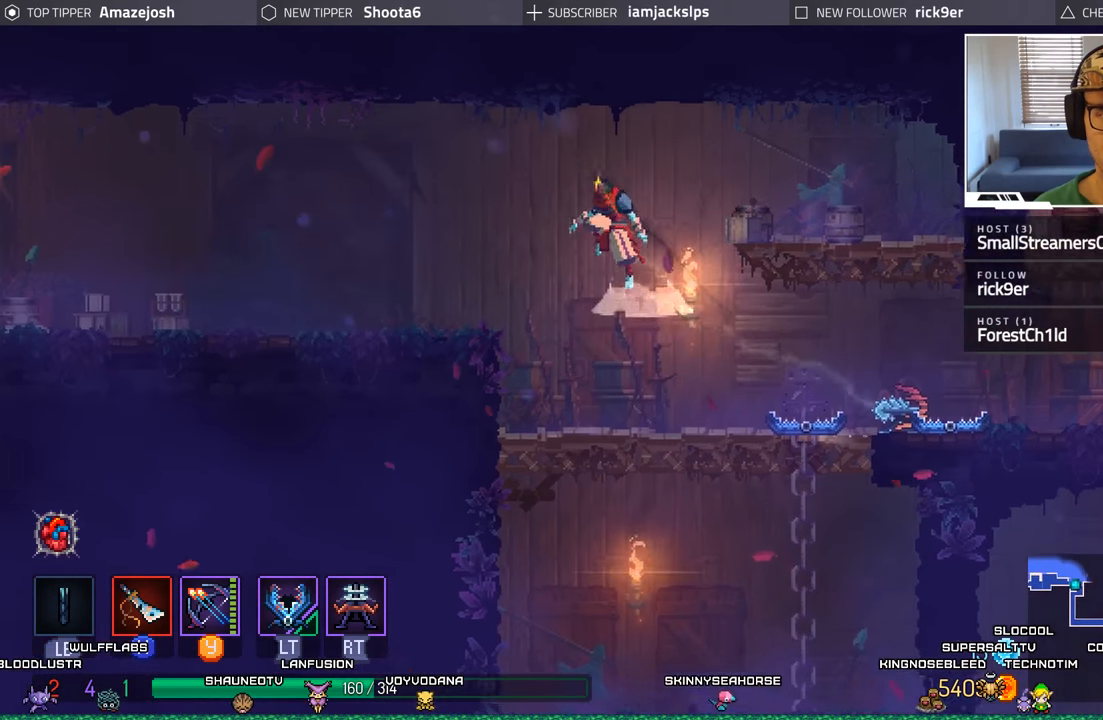
{"buttons": ["B", "DPAD_LEFT"], "left_stick": "center", "right_stick": "center", "events": [[117, "A", "up"], [433, "B", "down"]]}
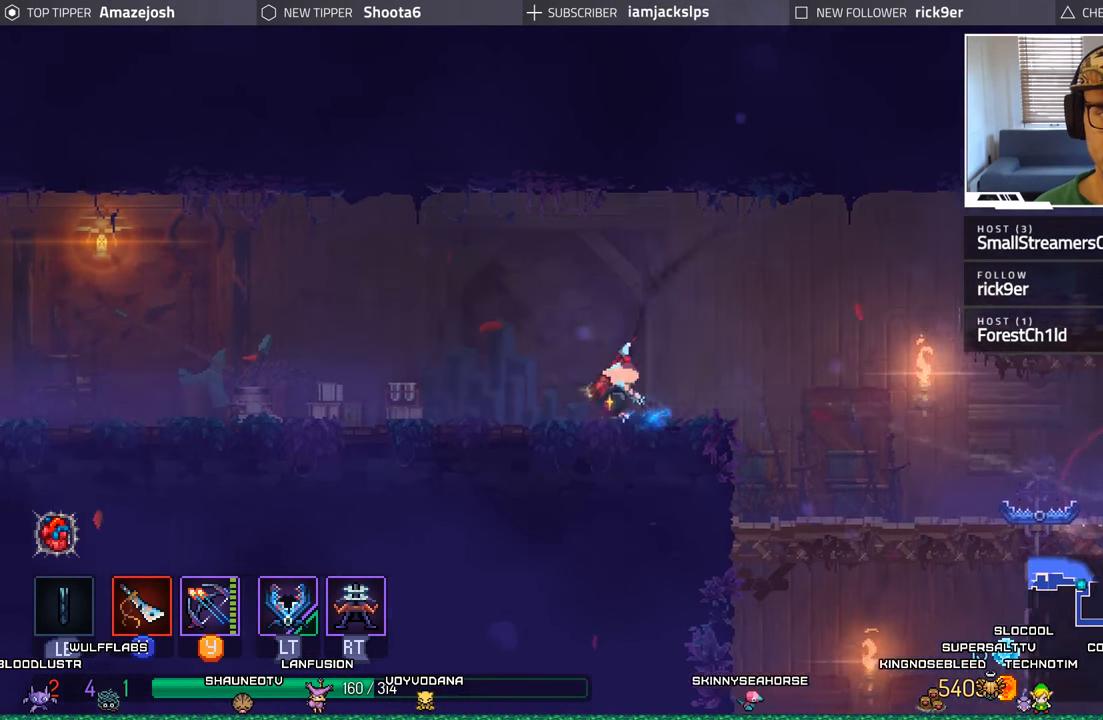
{"buttons": ["DPAD_LEFT"], "left_stick": "center", "right_stick": "center", "events": [[50, "B", "up"], [133, "B", "down"], [250, "B", "up"]]}
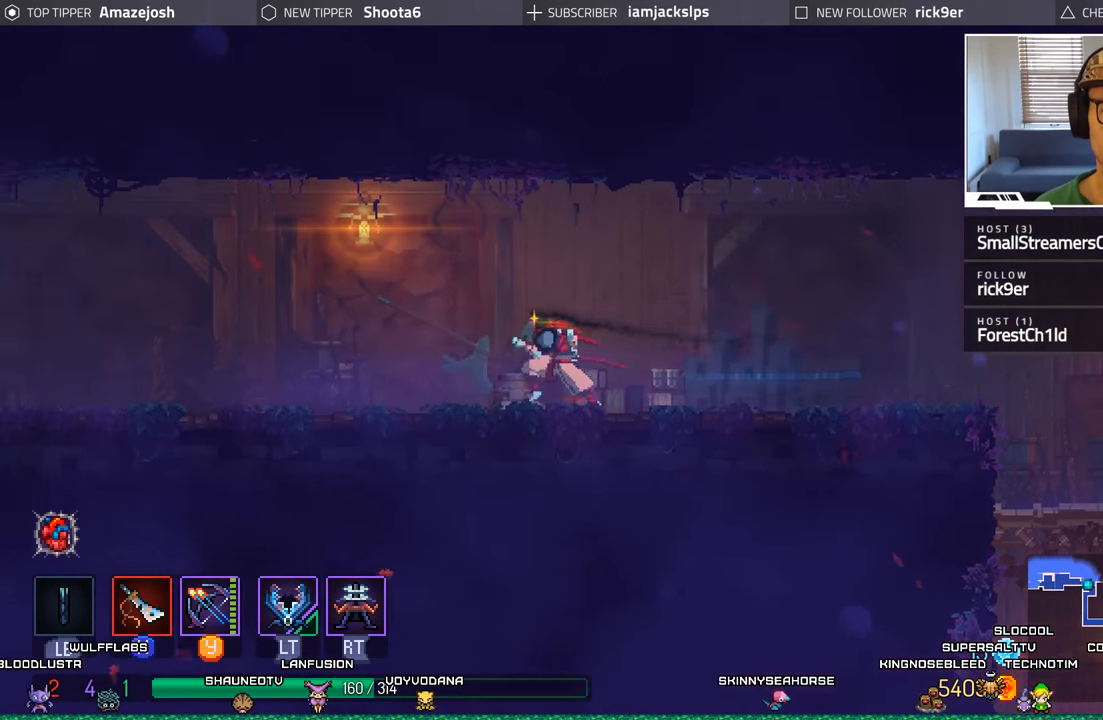
{"buttons": ["DPAD_LEFT"], "left_stick": "center", "right_stick": "center", "events": [[367, "B", "down"], [483, "B", "up"]]}
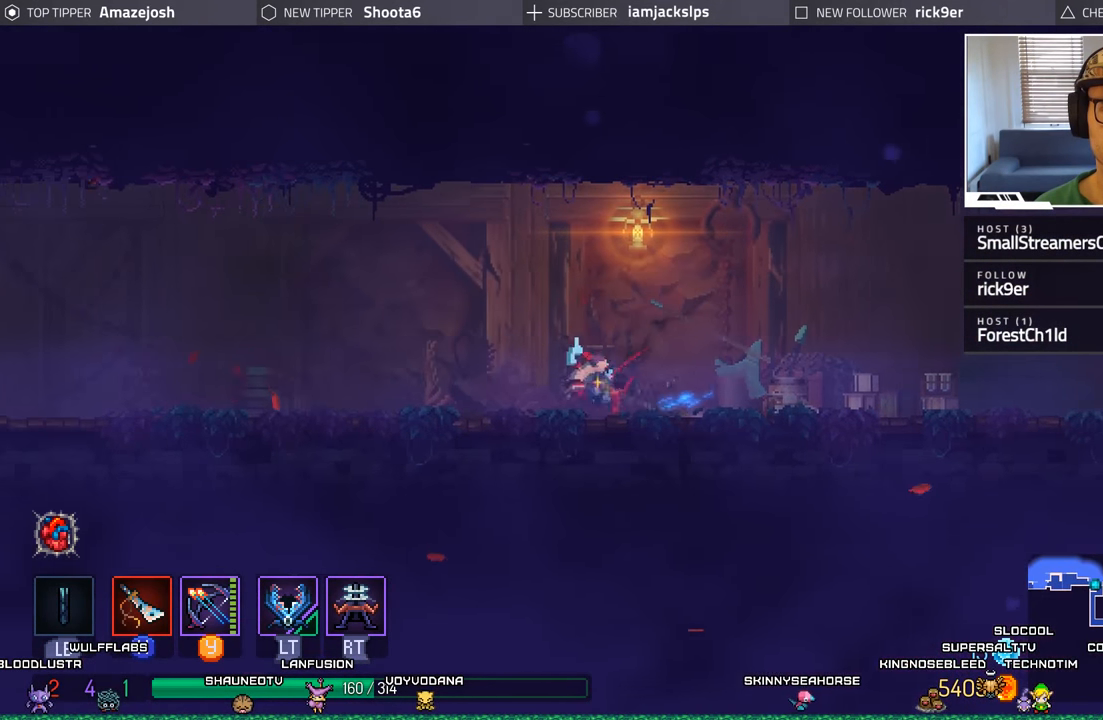
{"buttons": ["DPAD_LEFT"], "left_stick": "center", "right_stick": "center", "events": [[50, "B", "down"], [150, "B", "up"]]}
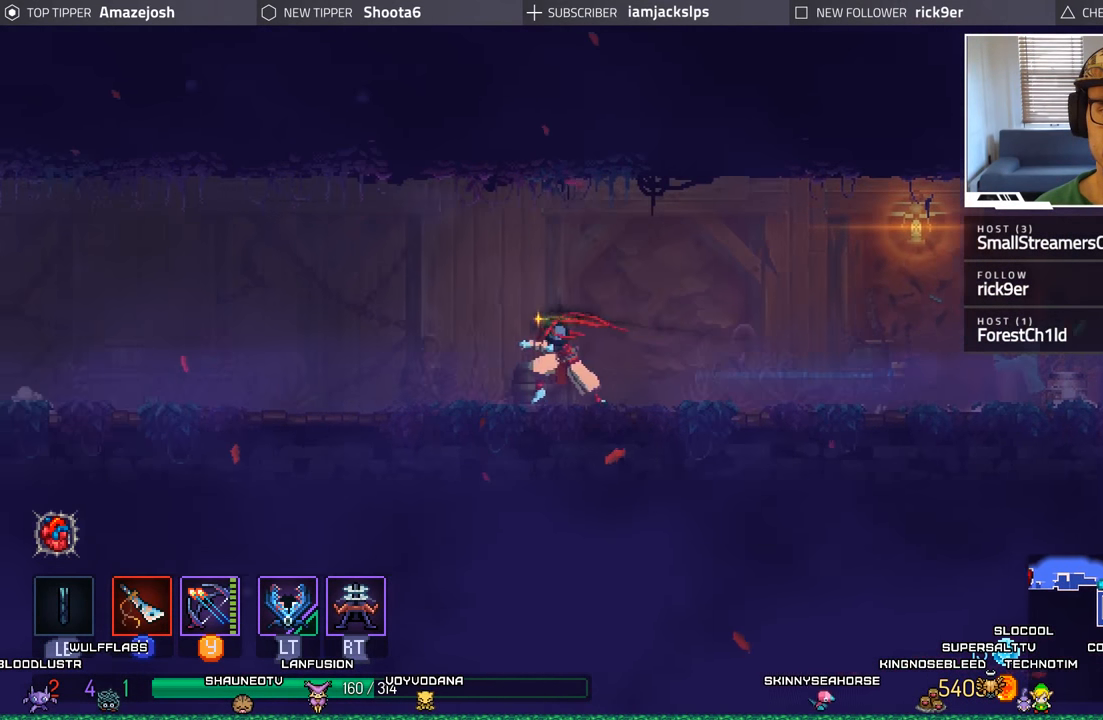
{"buttons": ["DPAD_LEFT"], "left_stick": "center", "right_stick": "center", "events": [[67, "B", "down"], [133, "B", "up"], [233, "B", "down"], [300, "B", "up"], [383, "B", "down"], [483, "B", "up"]]}
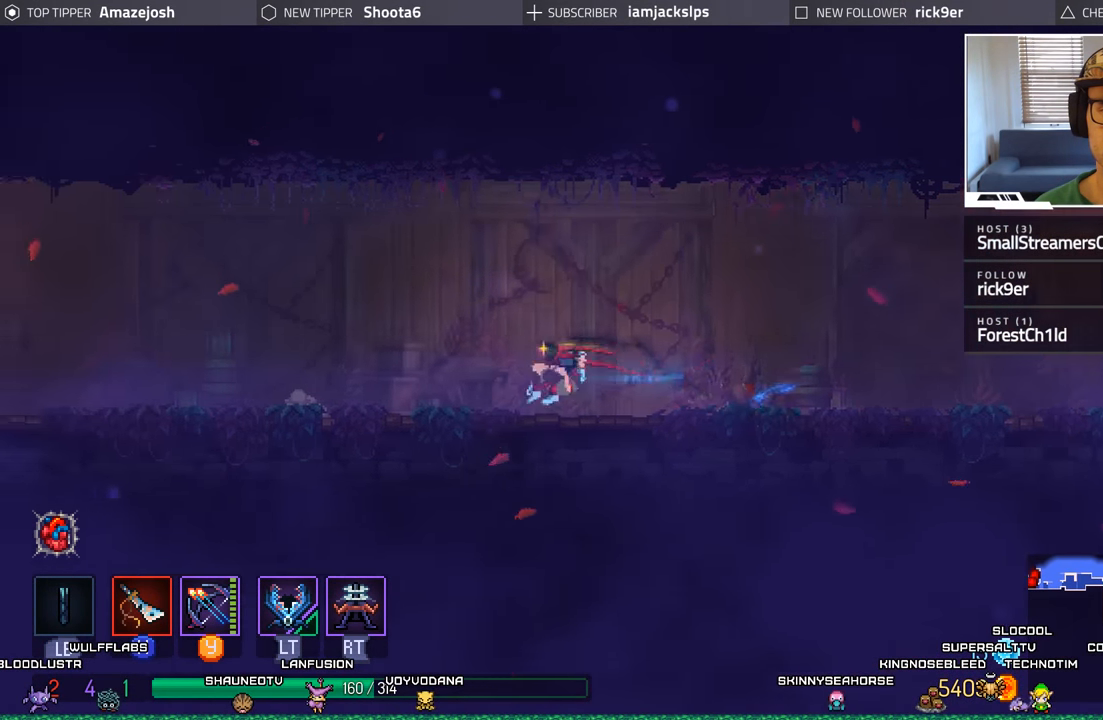
{"buttons": ["DPAD_LEFT"], "left_stick": "center", "right_stick": "center", "events": [[350, "B", "down"], [417, "B", "up"]]}
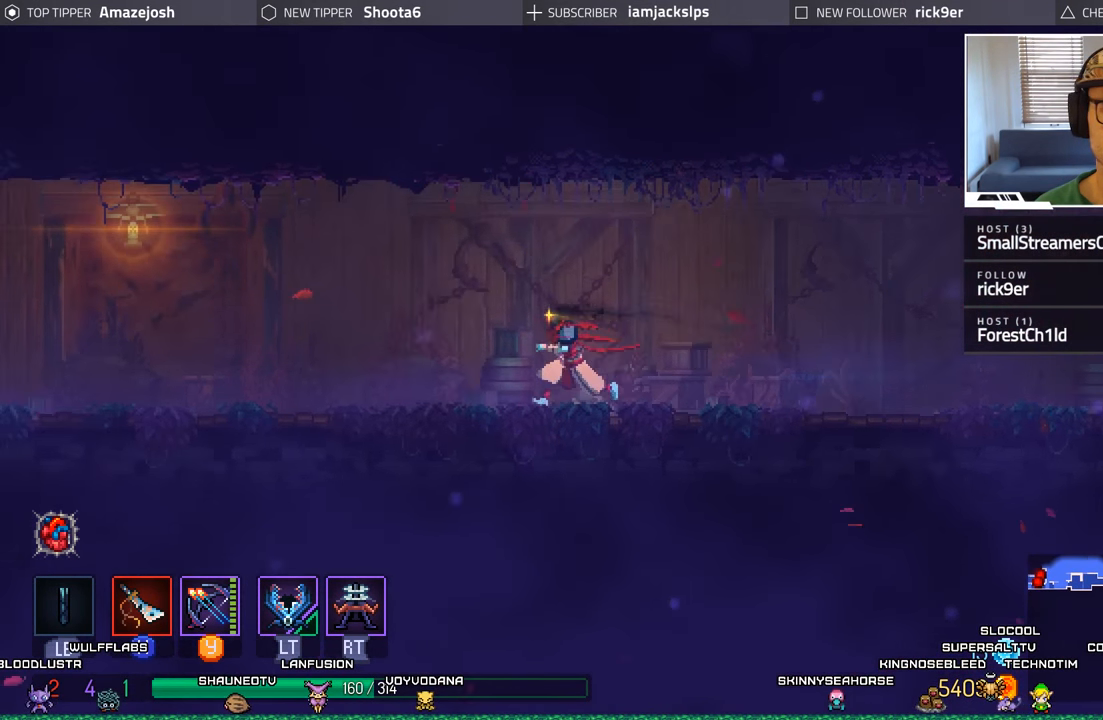
{"buttons": ["DPAD_LEFT"], "left_stick": "center", "right_stick": "center", "events": [[33, "B", "down"], [117, "B", "up"], [217, "B", "down"], [317, "B", "up"]]}
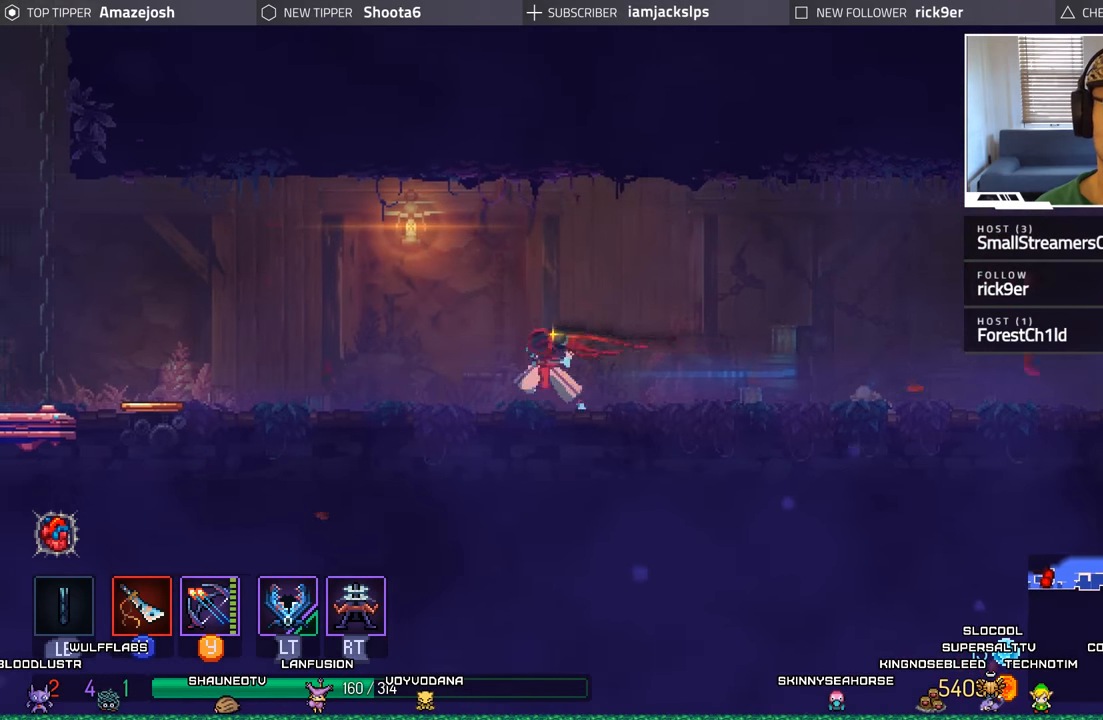
{"buttons": ["DPAD_LEFT"], "left_stick": "center", "right_stick": "center", "events": []}
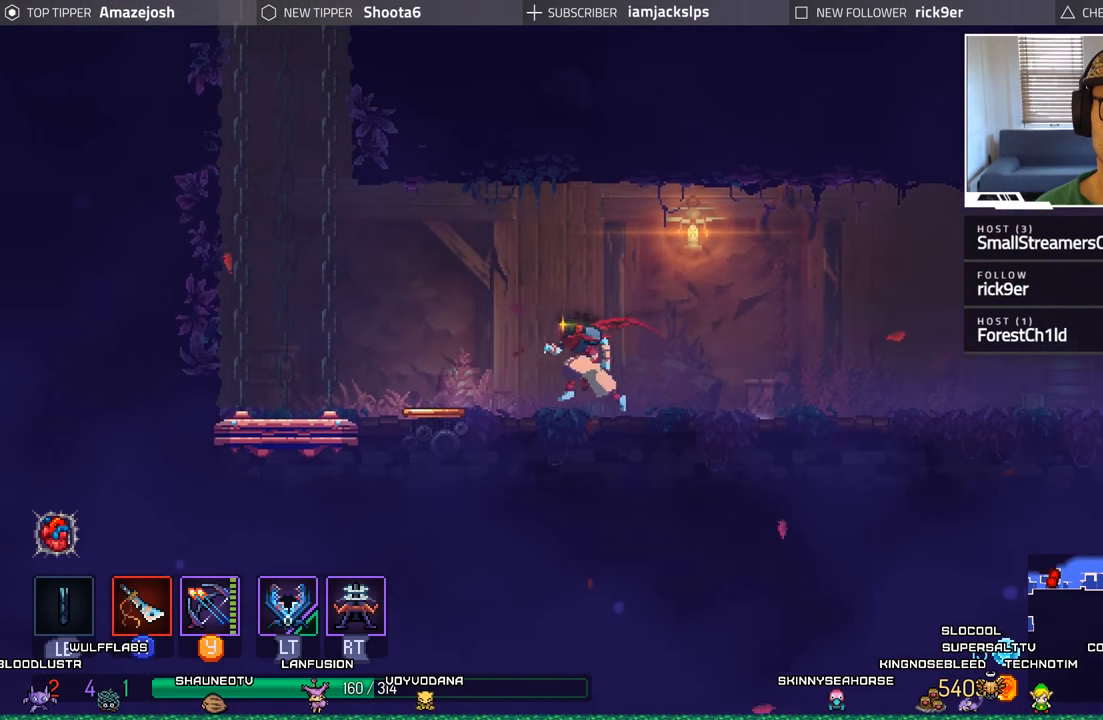
{"buttons": ["DPAD_LEFT"], "left_stick": "center", "right_stick": "center", "events": []}
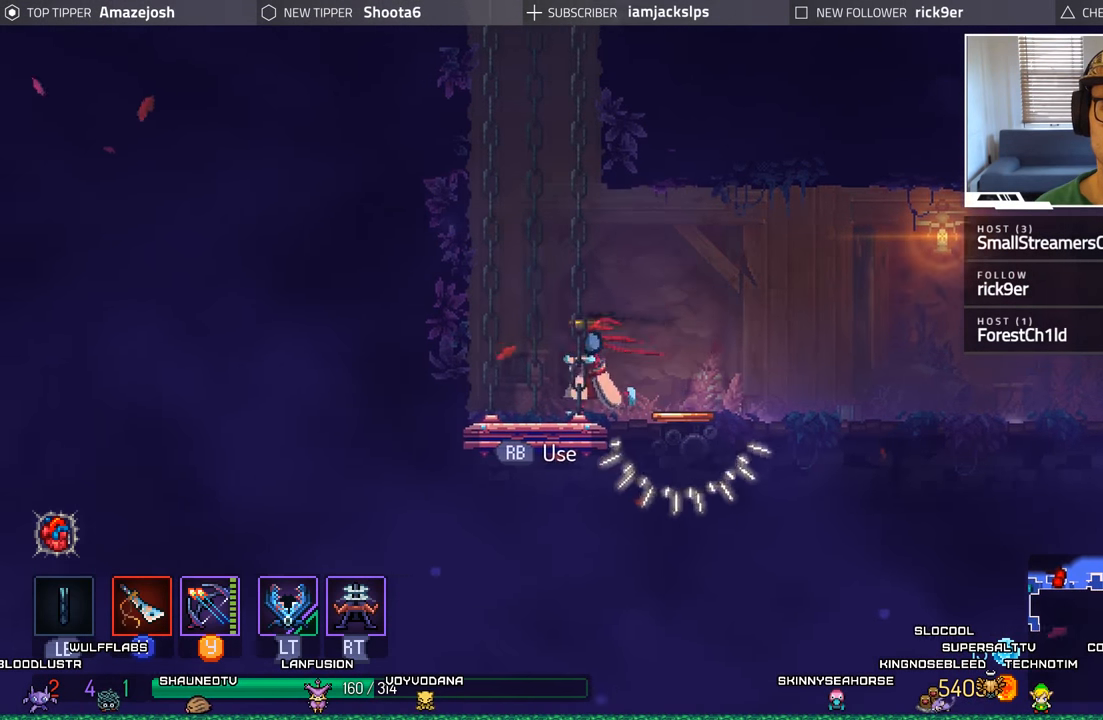
{"buttons": ["R1"], "left_stick": "center", "right_stick": "center", "events": [[84, "DPAD_LEFT", "up"], [417, "R1", "down"]]}
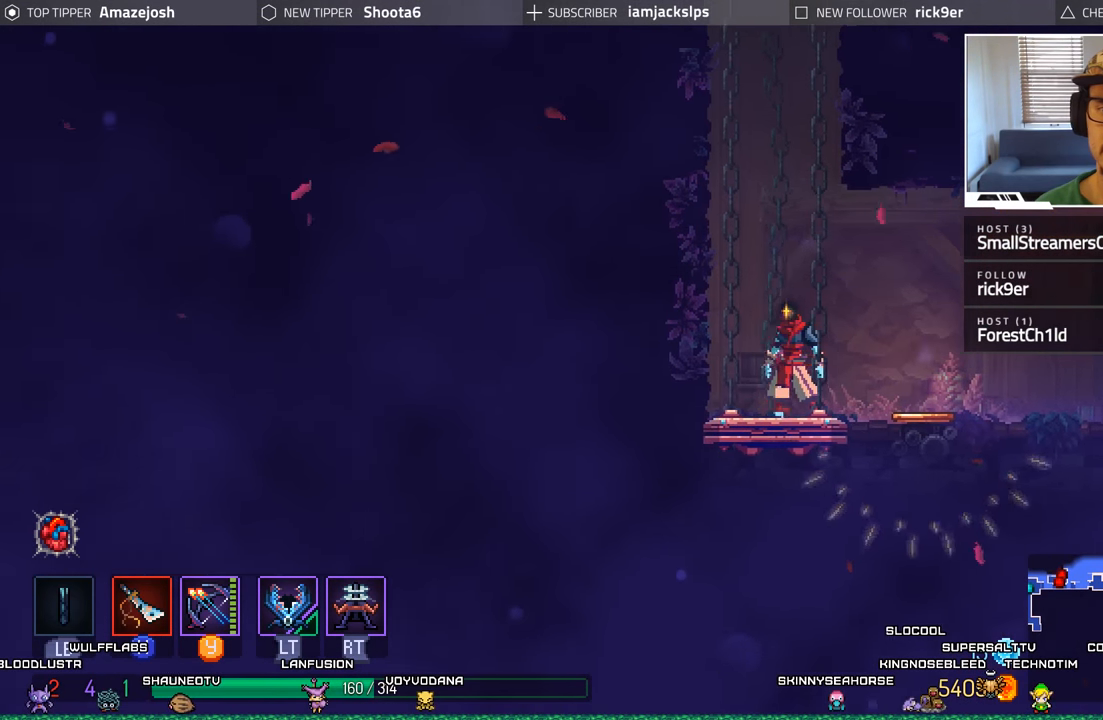
{"buttons": [], "left_stick": "center", "right_stick": "center", "events": [[17, "R1", "up"]]}
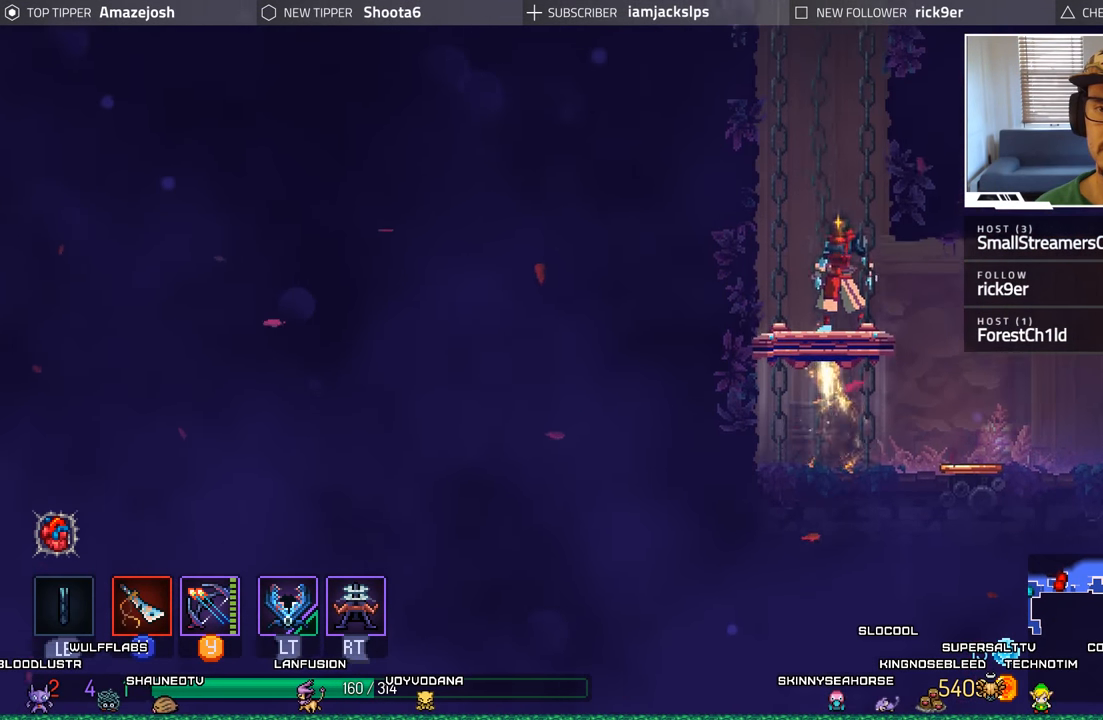
{"buttons": [], "left_stick": "center", "right_stick": "center", "events": [[17, "DPAD_LEFT", "down"], [134, "DPAD_LEFT", "up"], [317, "DPAD_RIGHT", "down"], [400, "DPAD_RIGHT", "up"]]}
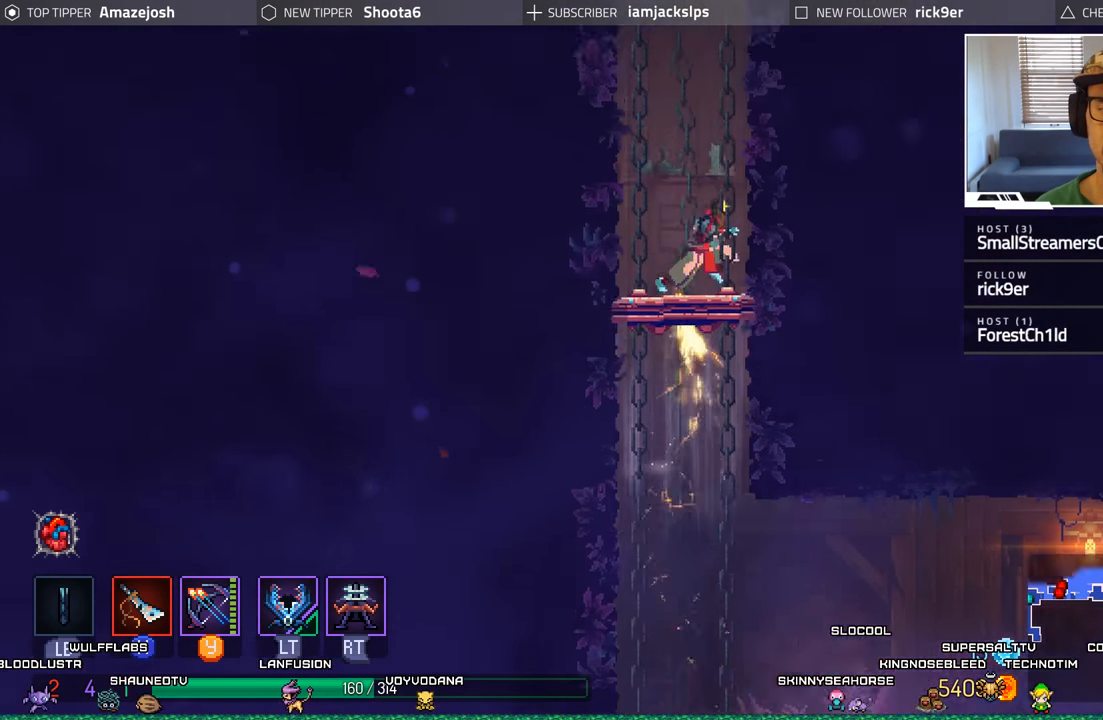
{"buttons": [], "left_stick": "center", "right_stick": "center", "events": []}
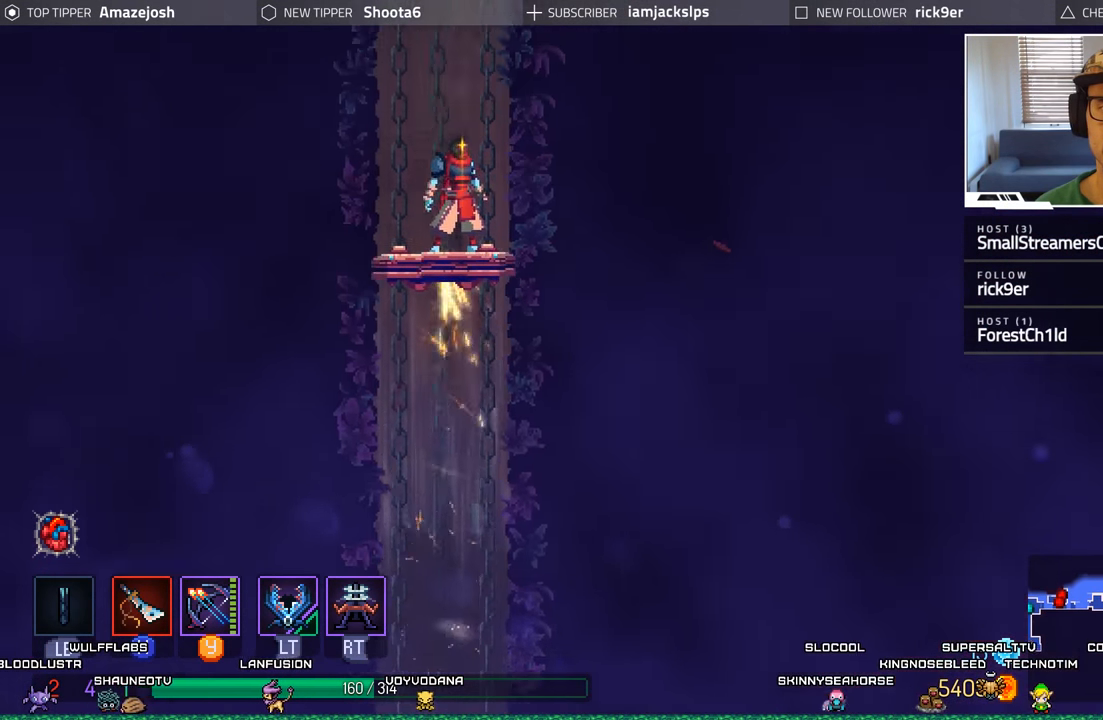
{"buttons": [], "left_stick": "center", "right_stick": "center", "events": []}
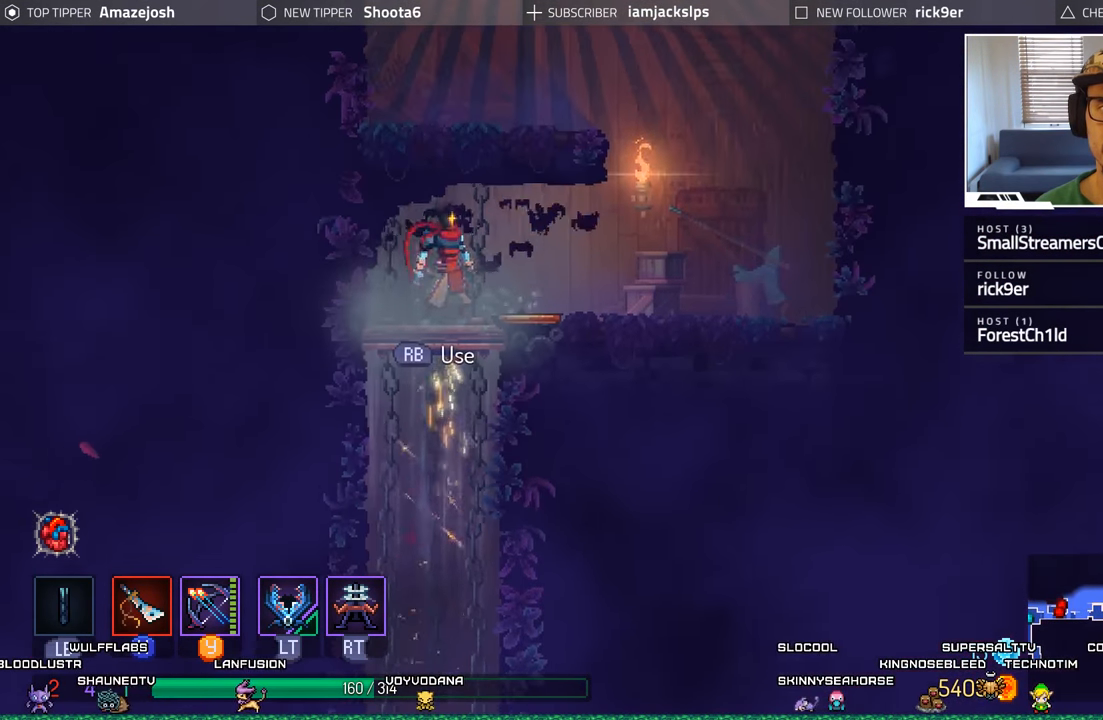
{"buttons": ["DPAD_RIGHT"], "left_stick": "center", "right_stick": "center", "events": [[34, "DPAD_RIGHT", "down"]]}
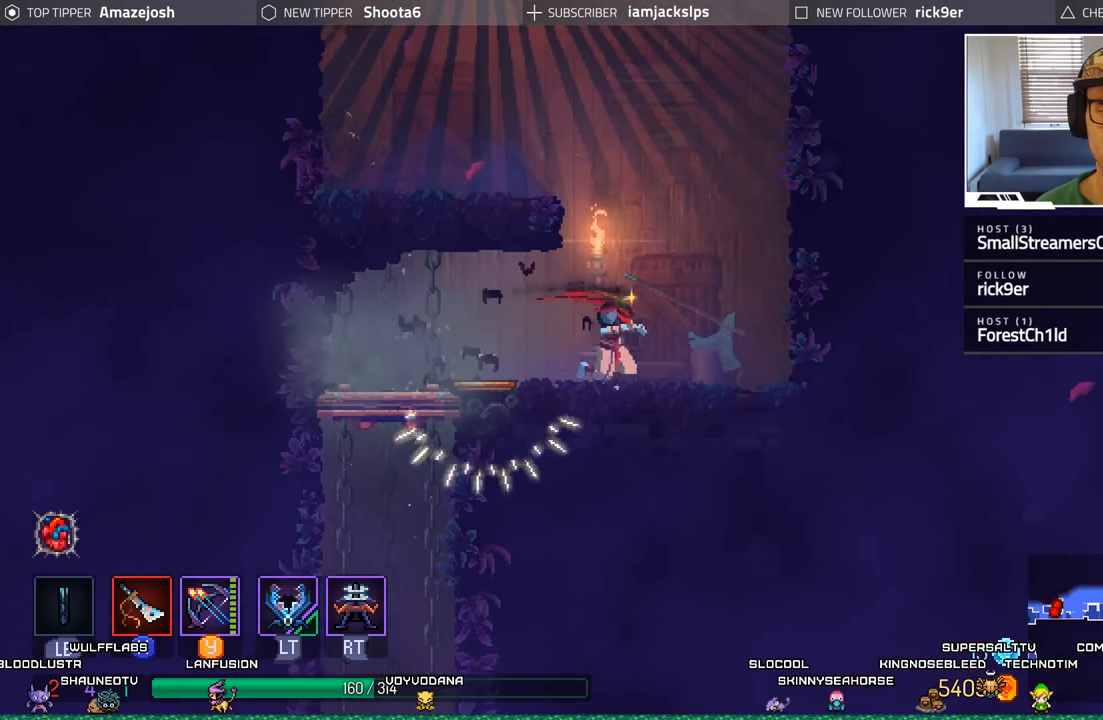
{"buttons": ["A", "DPAD_LEFT"], "left_stick": "center", "right_stick": "center", "events": [[67, "A", "down"], [200, "A", "up"], [217, "DPAD_RIGHT", "up"], [250, "DPAD_LEFT", "down"], [267, "A", "down"]]}
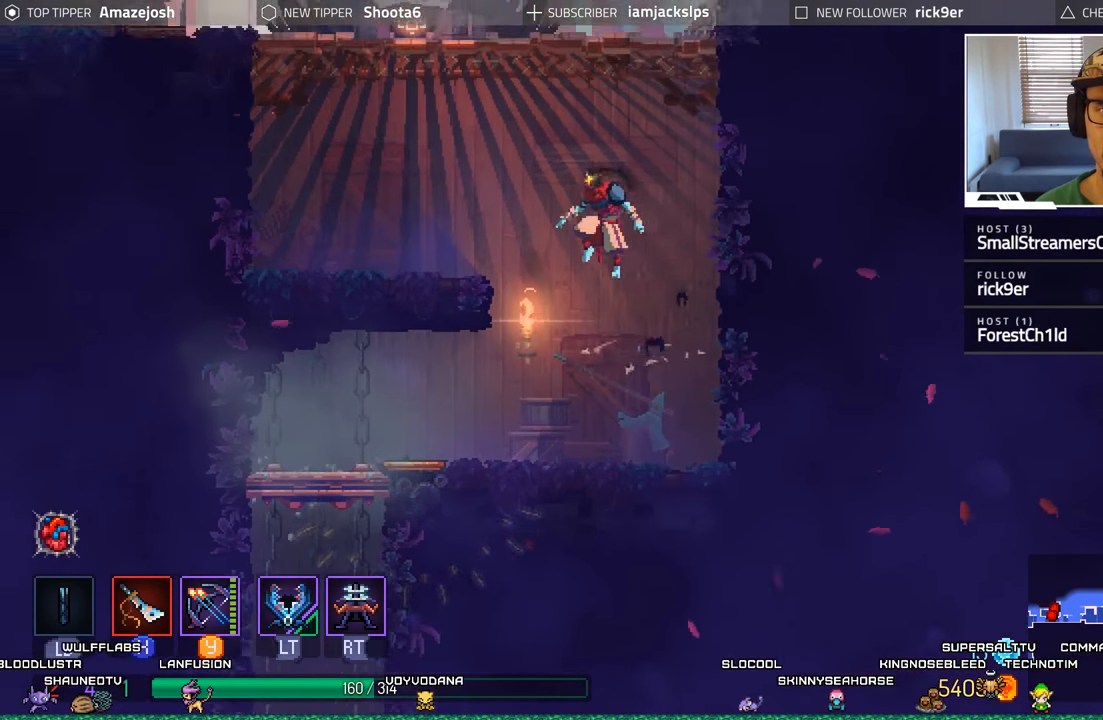
{"buttons": [], "left_stick": "center", "right_stick": "center", "events": [[233, "A", "up"], [283, "DPAD_LEFT", "up"]]}
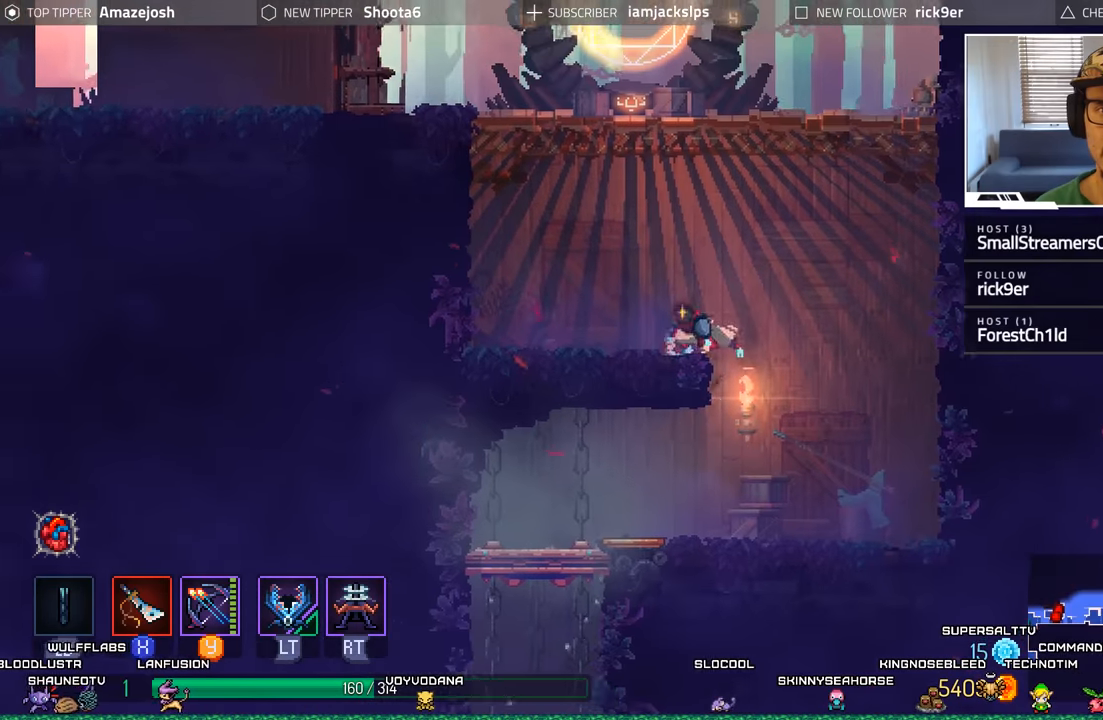
{"buttons": ["DPAD_RIGHT"], "left_stick": "center", "right_stick": "center", "events": [[33, "A", "down"], [133, "DPAD_LEFT", "down"], [150, "A", "up"], [250, "A", "down"], [366, "DPAD_LEFT", "up"], [450, "DPAD_RIGHT", "down"], [466, "A", "up"]]}
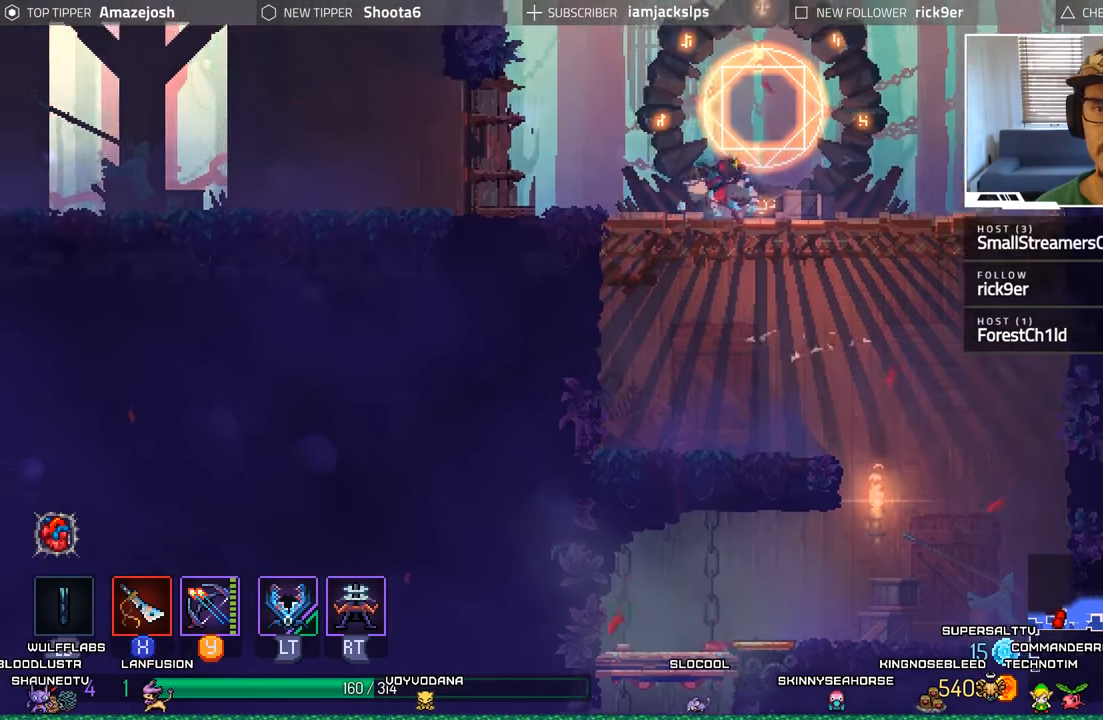
{"buttons": ["A", "DPAD_RIGHT"], "left_stick": "center", "right_stick": "center", "events": [[400, "A", "down"]]}
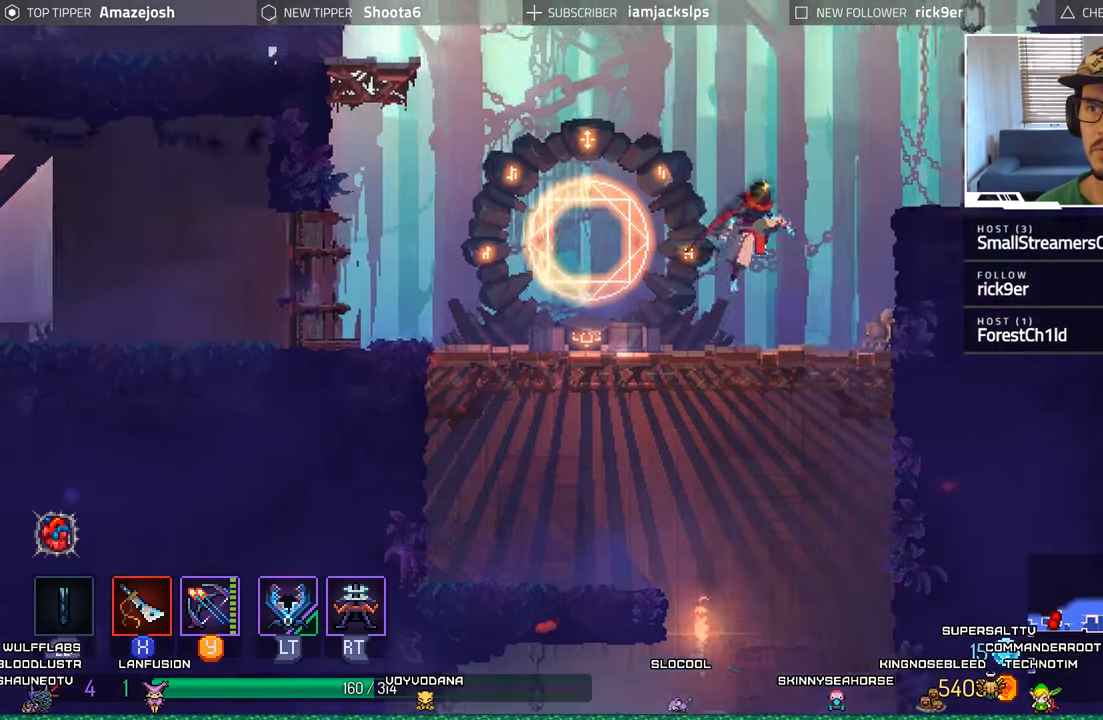
{"buttons": ["DPAD_RIGHT"], "left_stick": "center", "right_stick": "center", "events": [[50, "A", "up"], [116, "A", "down"], [266, "A", "up"]]}
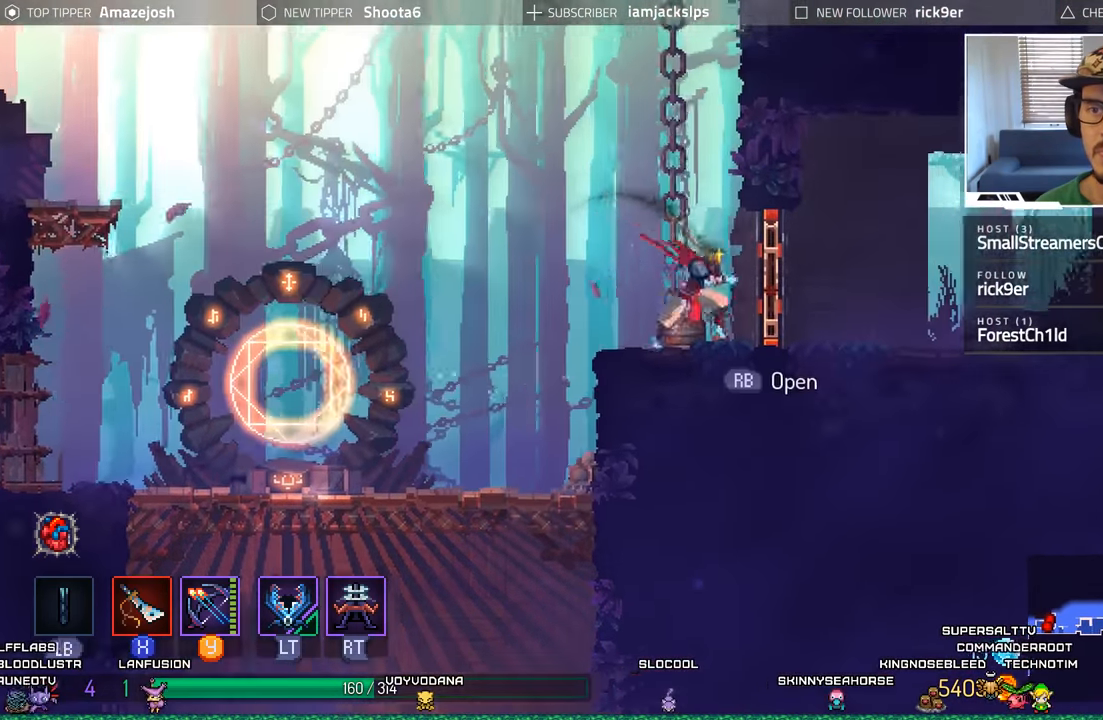
{"buttons": ["DPAD_RIGHT"], "left_stick": "center", "right_stick": "center", "events": [[83, "X", "down"], [200, "X", "up"]]}
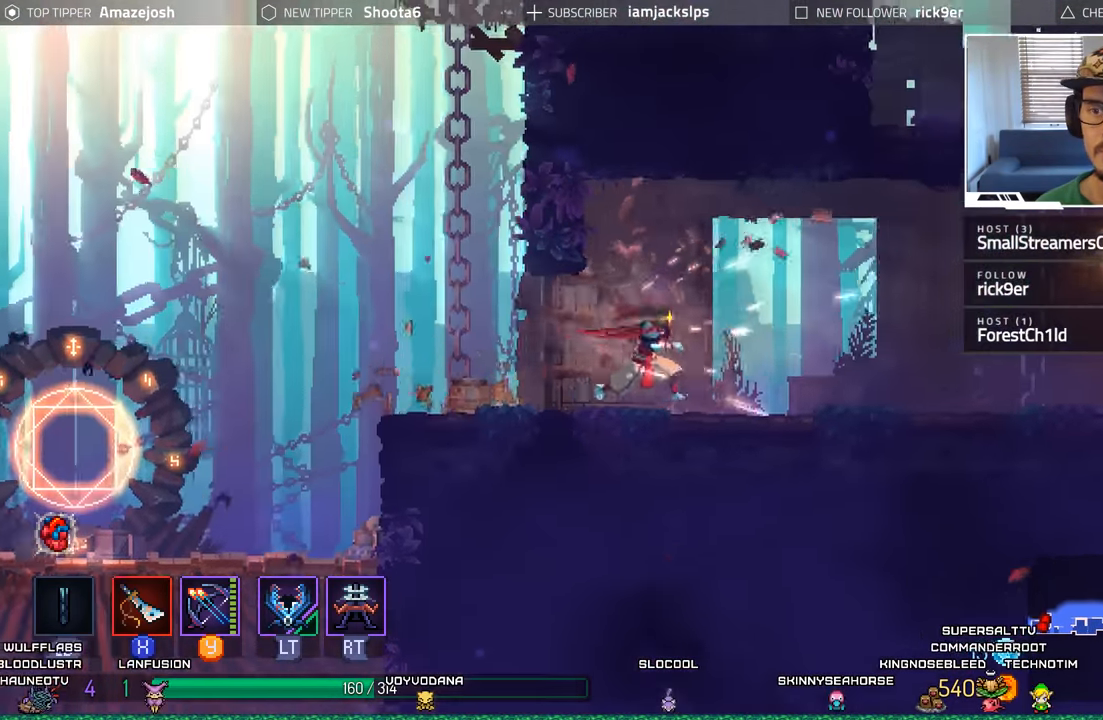
{"buttons": ["DPAD_RIGHT"], "left_stick": "center", "right_stick": "center", "events": []}
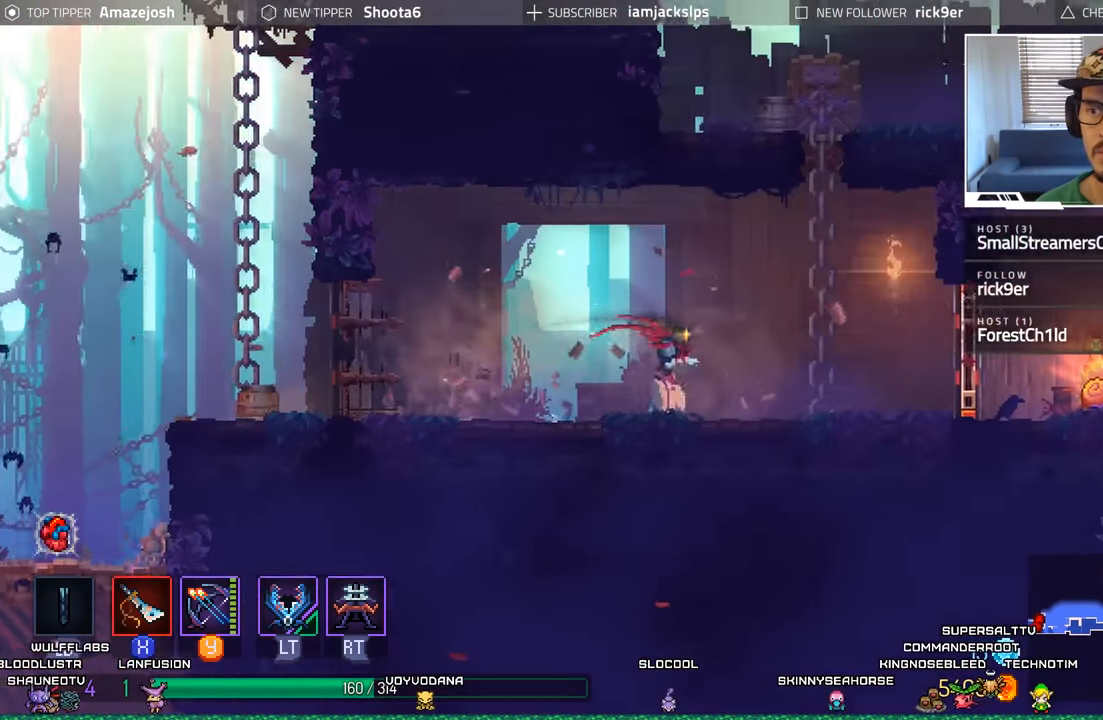
{"buttons": ["X", "DPAD_RIGHT"], "left_stick": "center", "right_stick": "center", "events": [[433, "X", "down"]]}
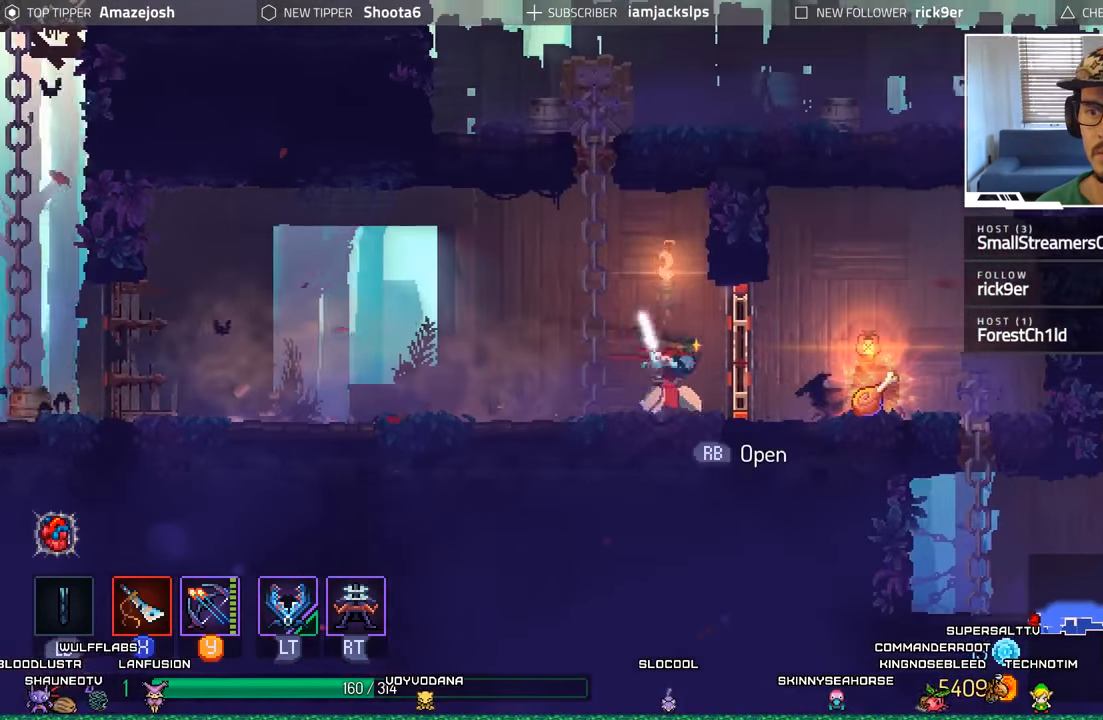
{"buttons": [], "left_stick": "center", "right_stick": "center", "events": [[33, "X", "up"], [433, "DPAD_RIGHT", "up"]]}
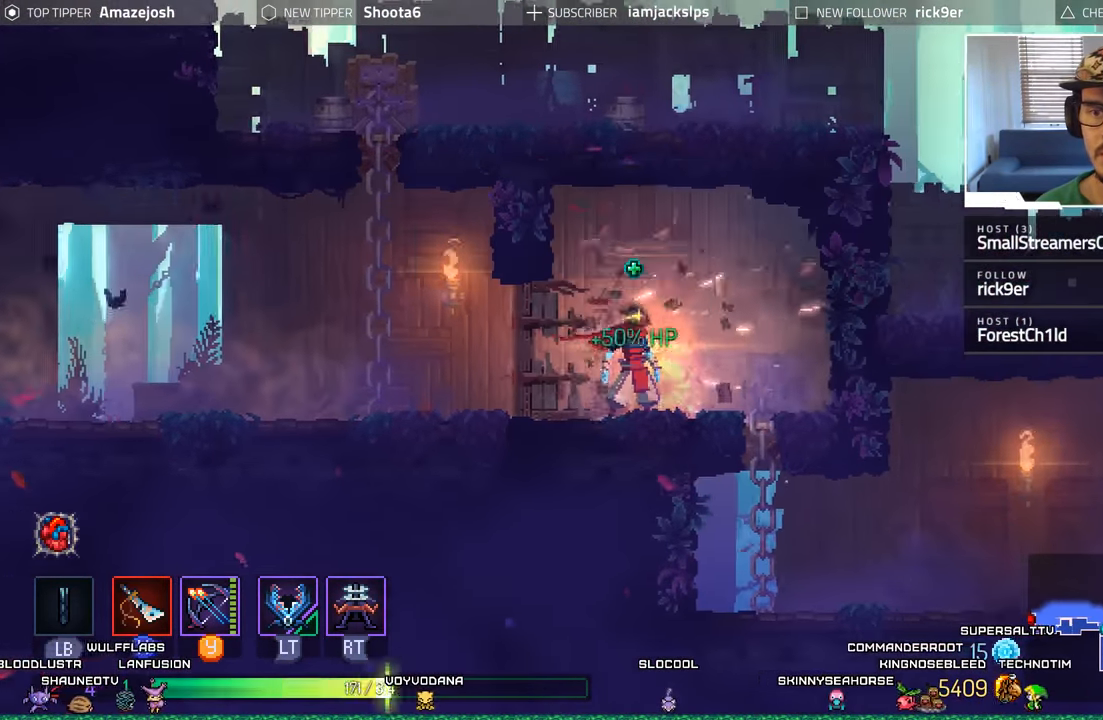
{"buttons": ["R1"], "left_stick": "center", "right_stick": "center", "events": [[16, "R1", "down"]]}
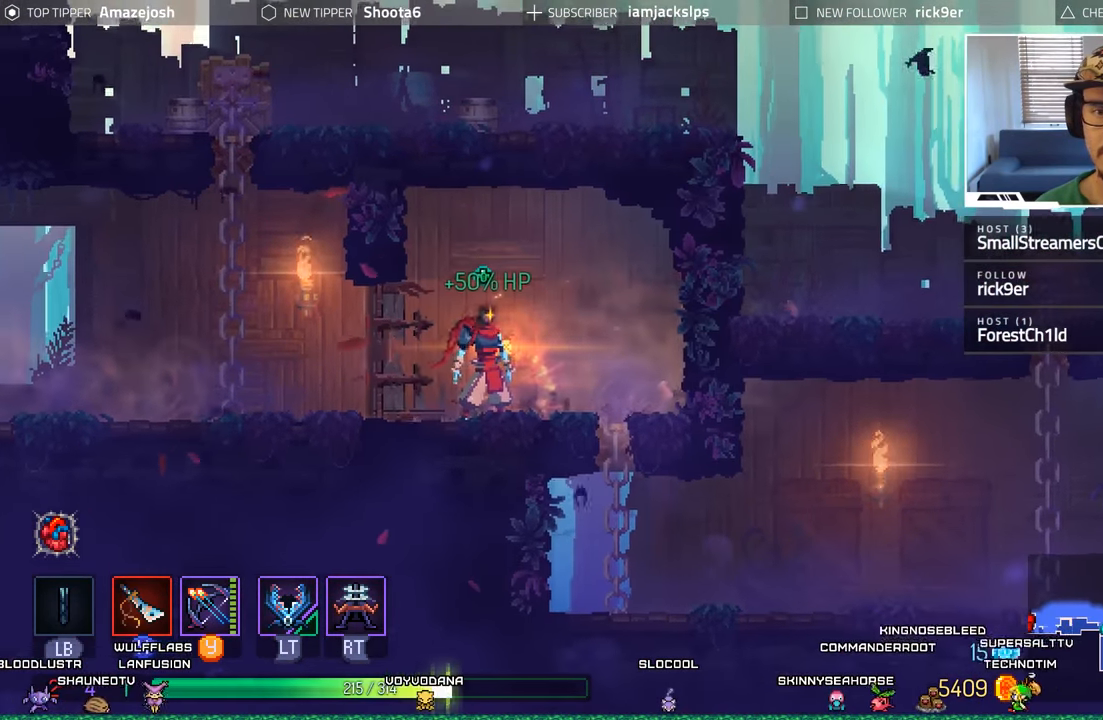
{"buttons": ["DPAD_LEFT"], "left_stick": "center", "right_stick": "center", "events": [[50, "R1", "up"], [200, "DPAD_LEFT", "down"]]}
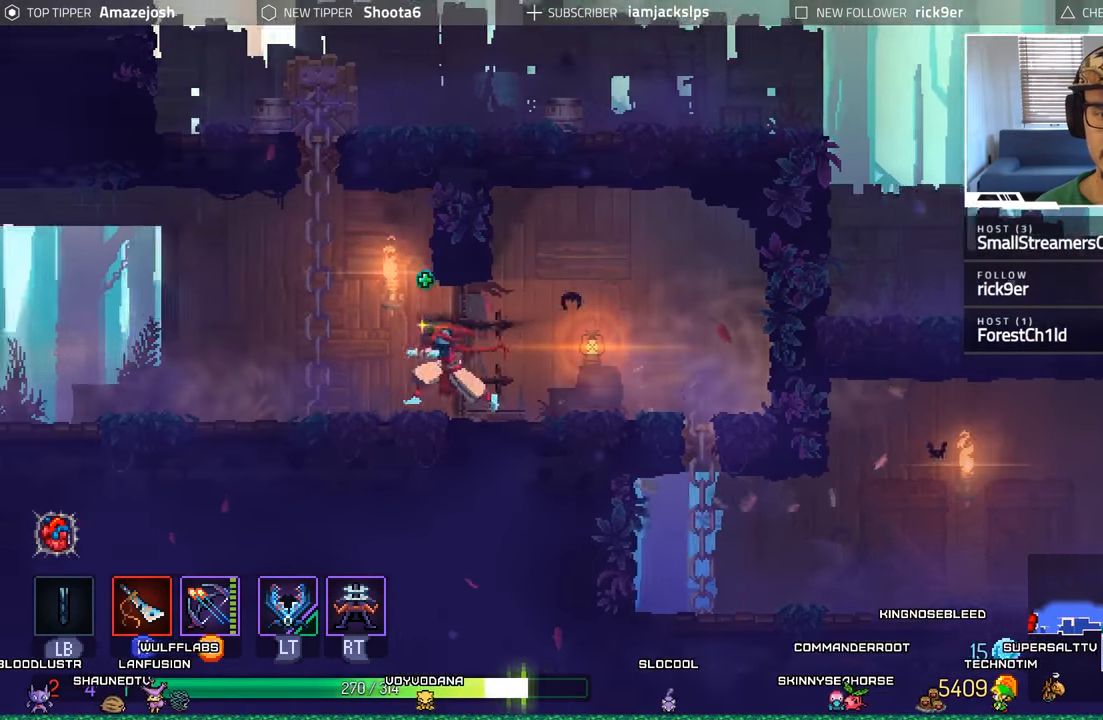
{"buttons": ["DPAD_UP"], "left_stick": "center", "right_stick": "center"}
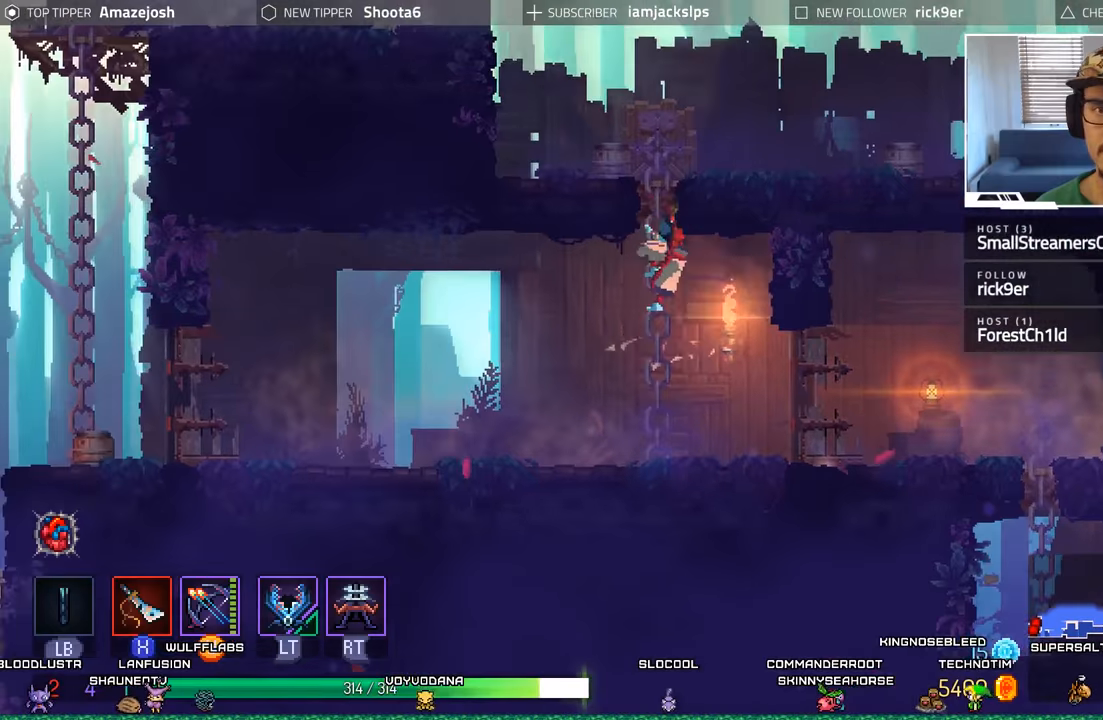
{"buttons": ["DPAD_UP"], "left_stick": "center", "right_stick": "center", "events": [[117, "A", "down"], [267, "A", "up"], [350, "A", "down"], [483, "A", "up"]]}
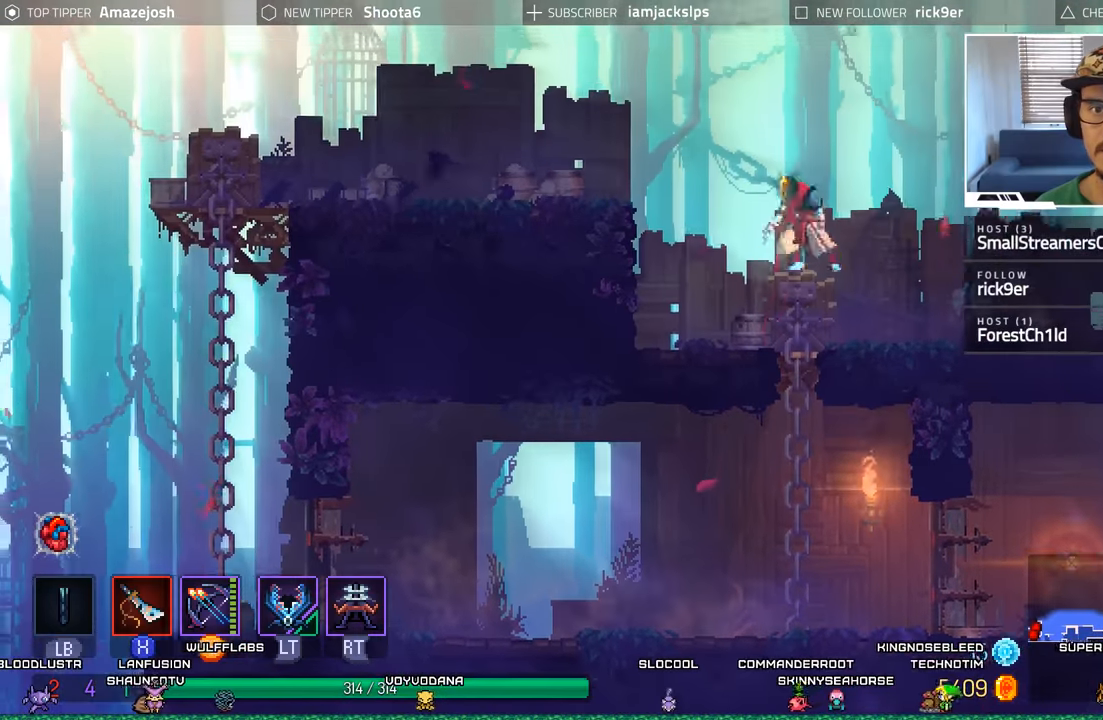
{"buttons": ["DPAD_RIGHT"], "left_stick": "center", "right_stick": "center", "events": [[67, "DPAD_LEFT", "down"], [83, "A", "down"], [100, "DPAD_UP", "up"], [267, "A", "up"], [317, "DPAD_LEFT", "up"], [433, "DPAD_RIGHT", "down"]]}